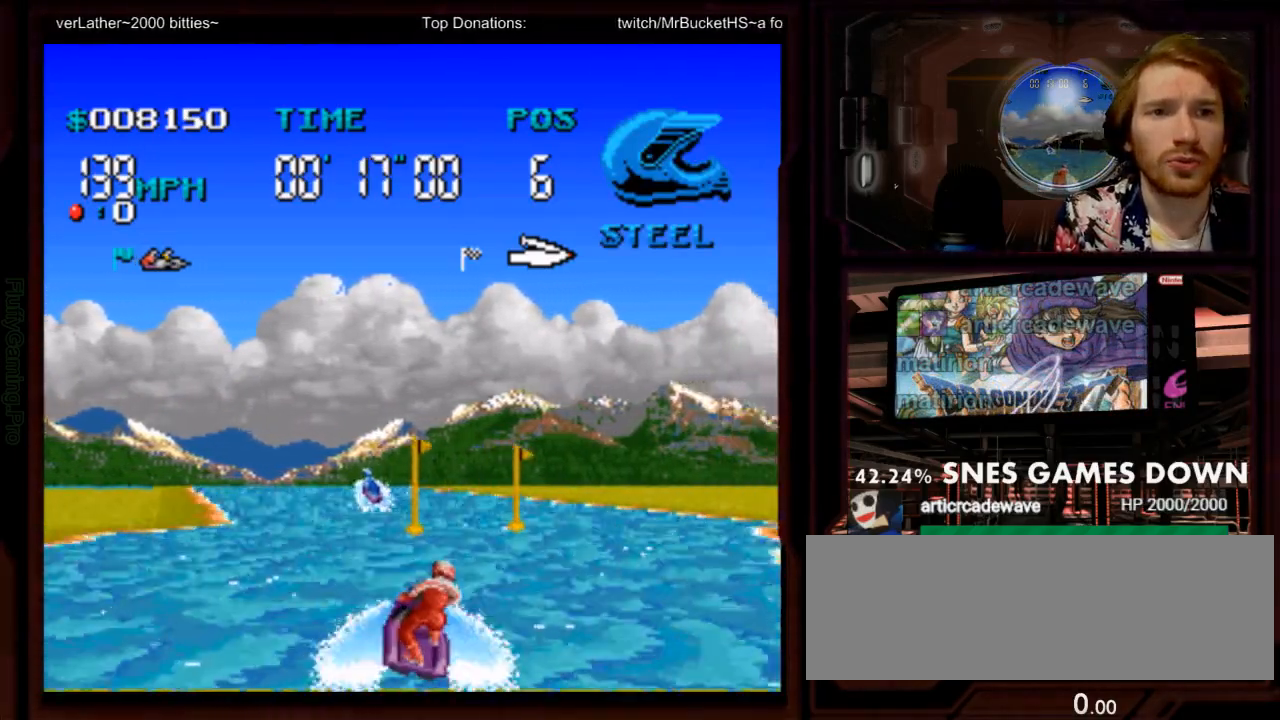
Gameplay with a controller (Nintendo layout); each line is a JSON object with the inputs held at the frame after it (dt_ms = milliseconds from this image to that frame). "events" lists button and stick changes between this image and that frame as [ms after this image, input, new state], when the widget could be followed in between. Not read: L3 R1 R3 SELECT START.
{"dt_ms": 500, "buttons": ["A"], "events": [[17, "Y", "up"], [150, "B", "down"], [183, "A", "up"], [217, "B", "up"], [450, "A", "down"]]}
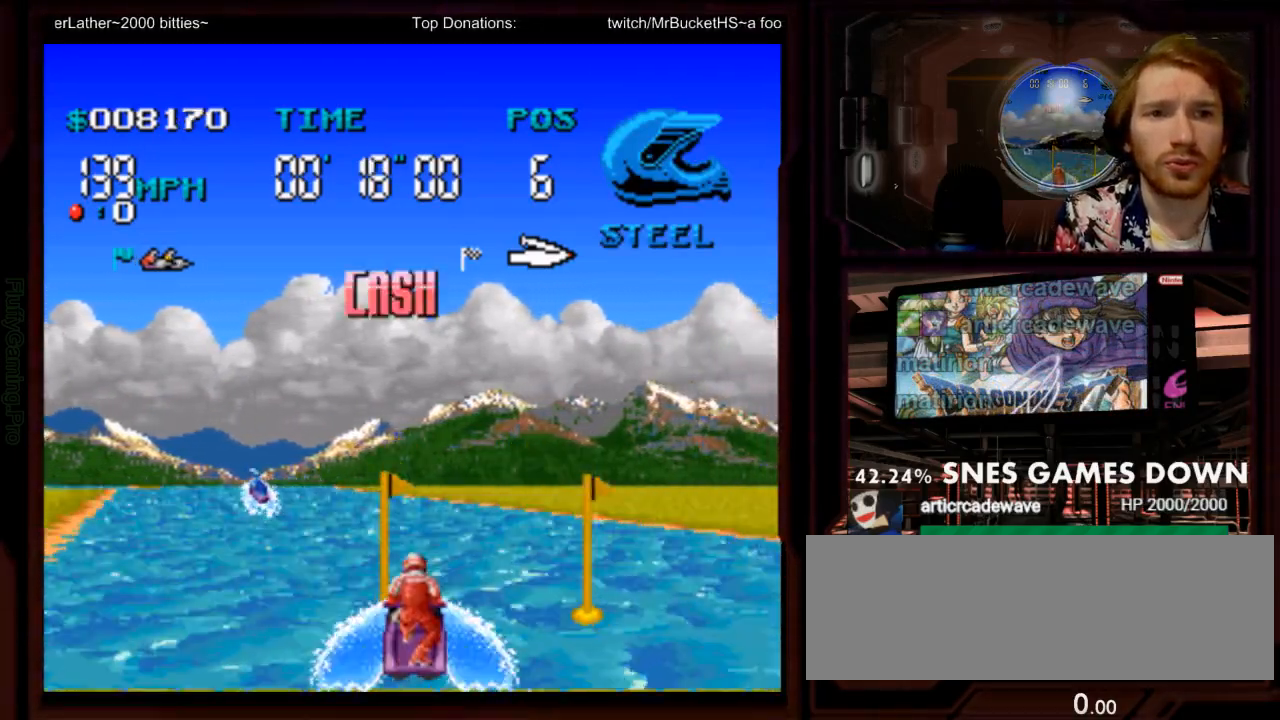
{"dt_ms": 500, "buttons": ["A"]}
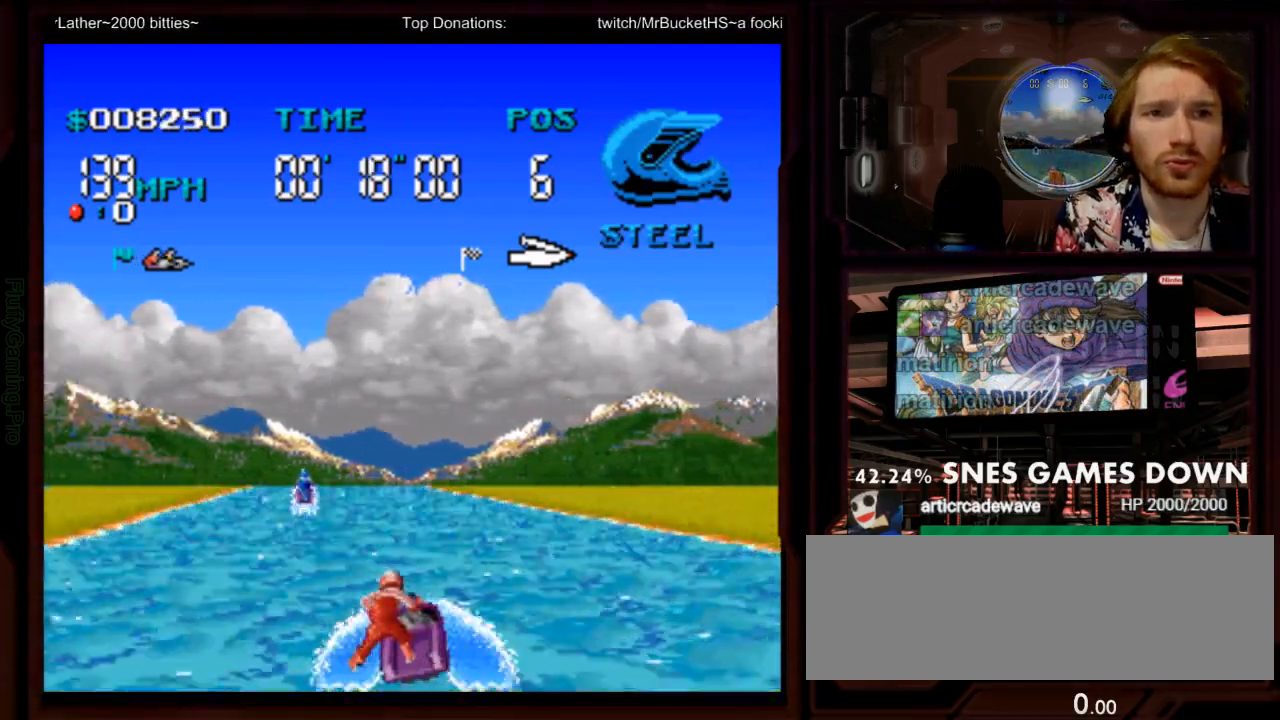
{"dt_ms": 500, "buttons": ["A"], "events": []}
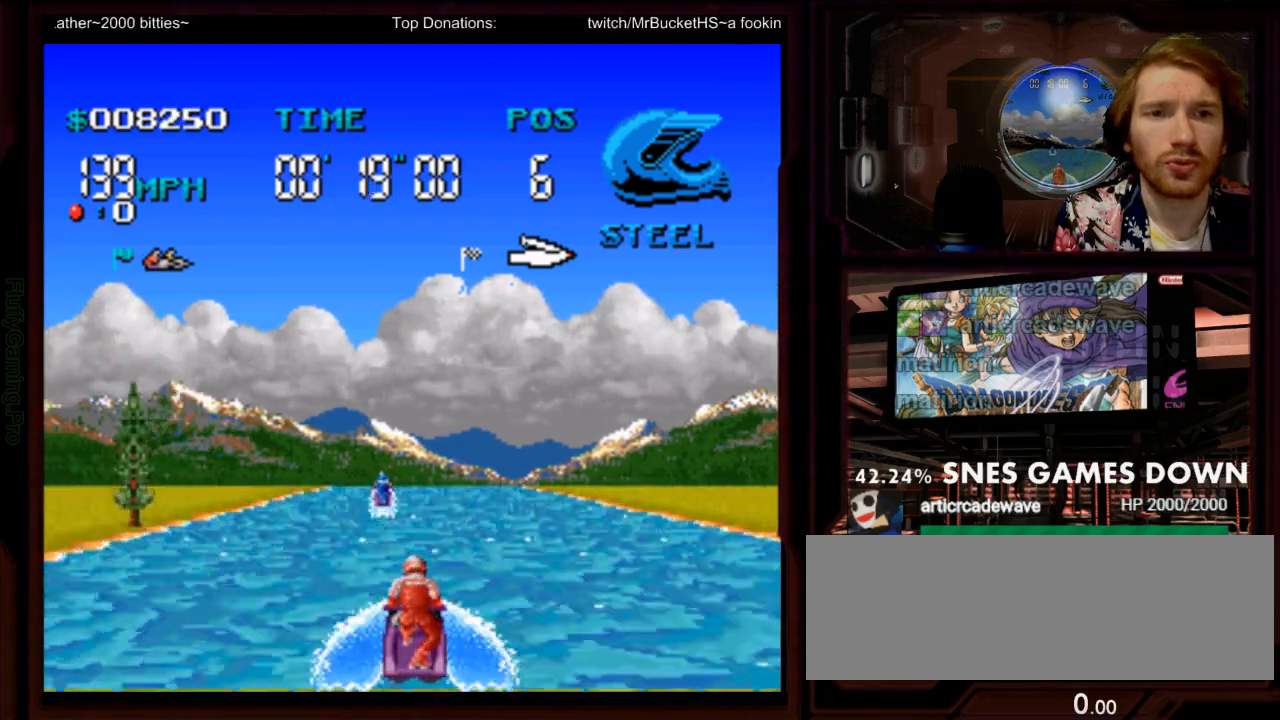
{"dt_ms": 500, "buttons": ["A"], "events": []}
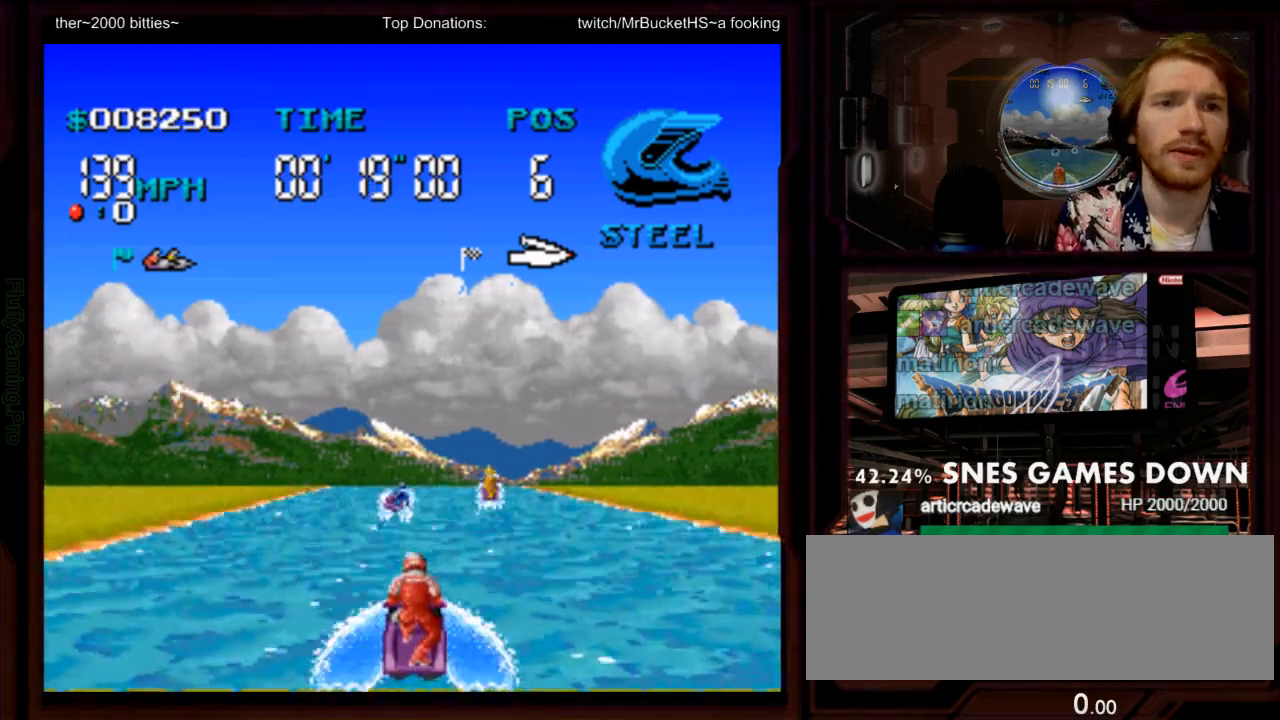
{"dt_ms": 500, "buttons": ["A"], "events": [[350, "DPAD_RIGHT", "down"], [467, "DPAD_RIGHT", "up"]]}
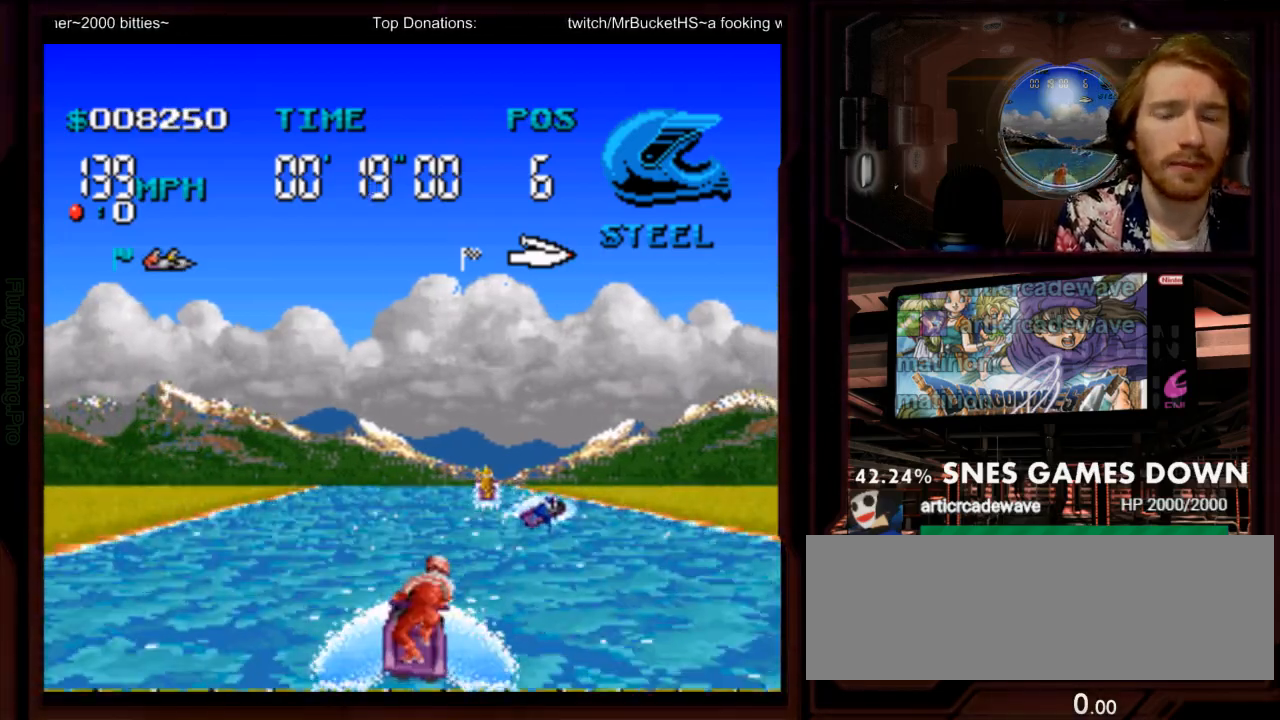
{"dt_ms": 1000, "buttons": ["A"]}
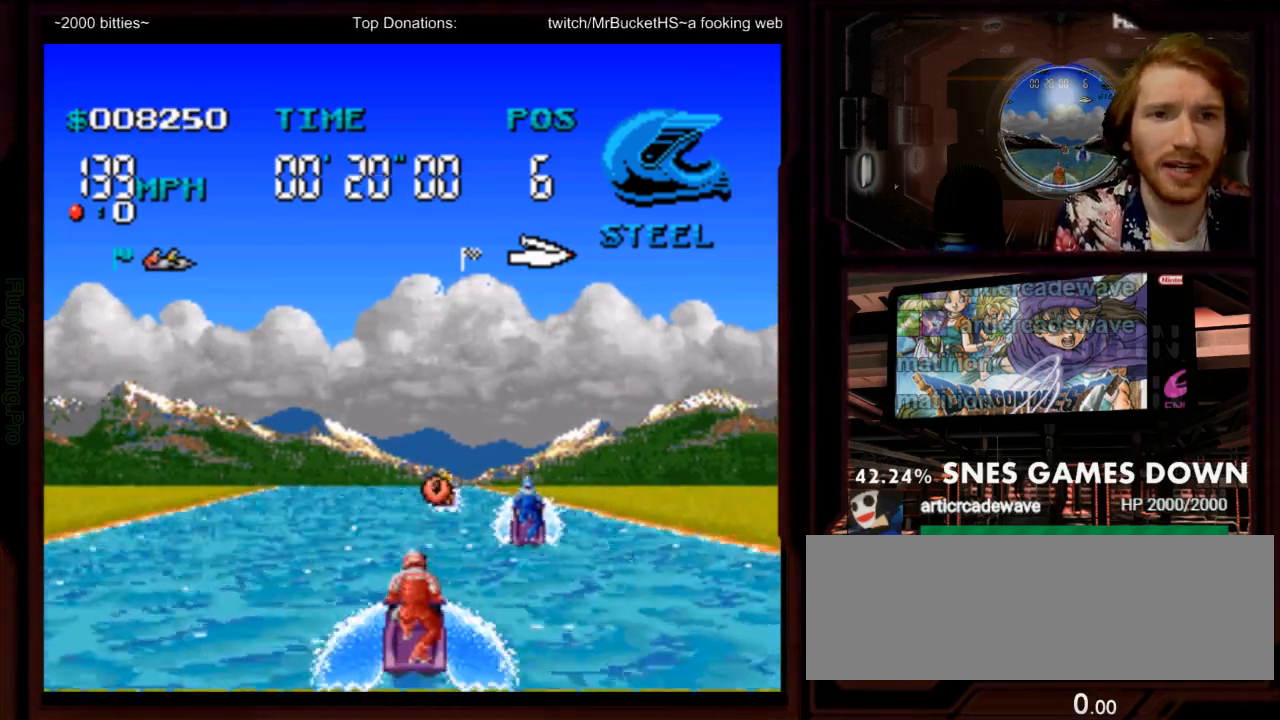
{"dt_ms": 500, "buttons": ["A", "DPAD_RIGHT"]}
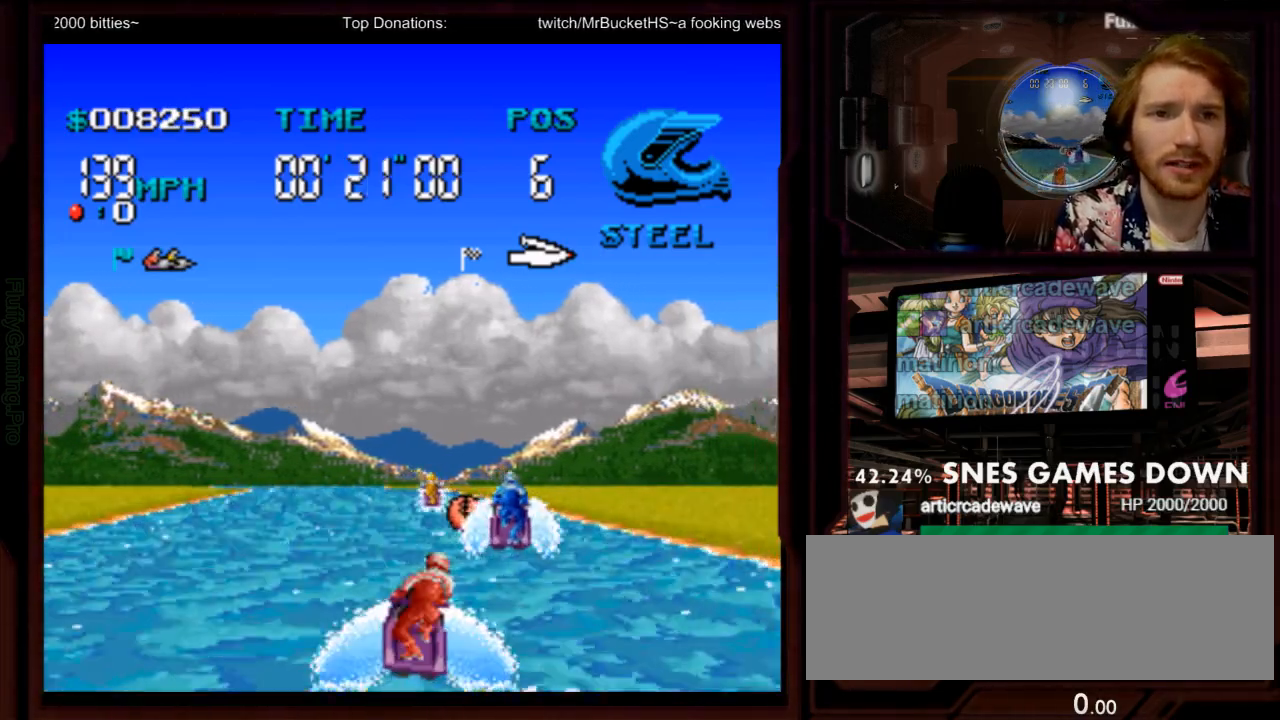
{"dt_ms": 500, "buttons": ["A", "DPAD_LEFT"], "events": [[50, "DPAD_RIGHT", "up"], [150, "Y", "down"], [217, "DPAD_LEFT", "down"], [233, "Y", "up"]]}
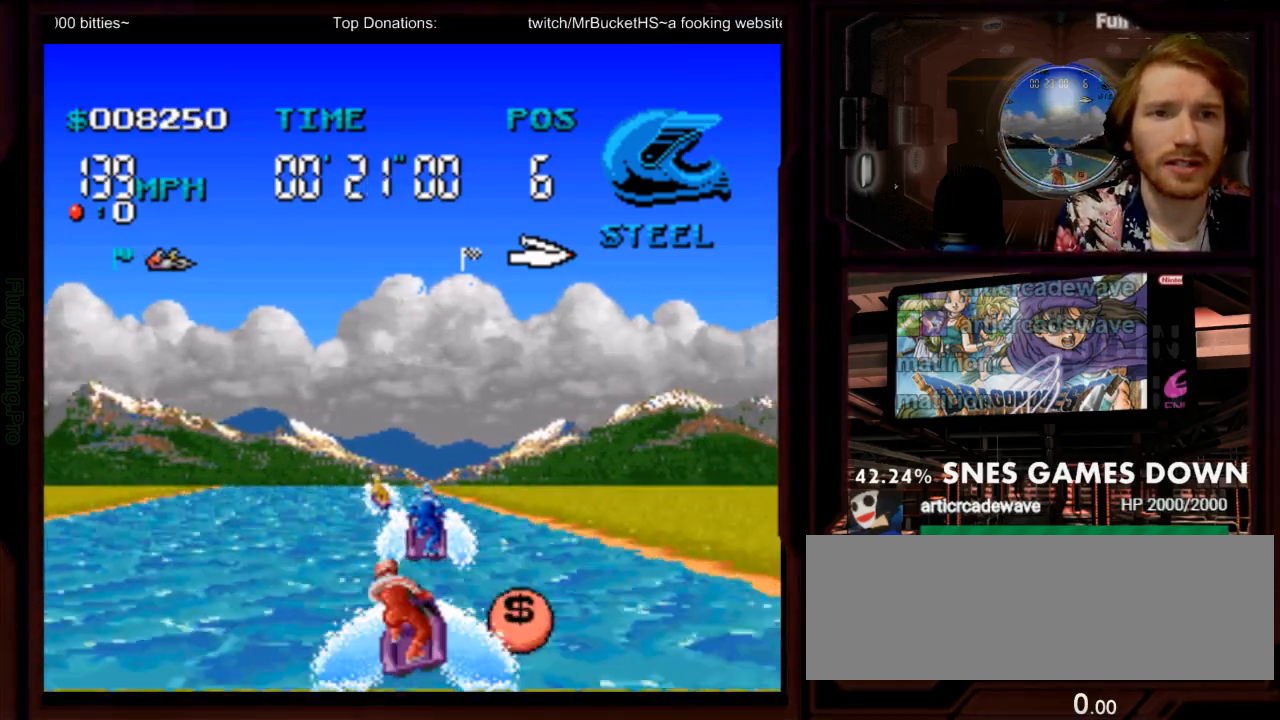
{"dt_ms": 500, "buttons": ["A"], "events": [[100, "DPAD_LEFT", "up"]]}
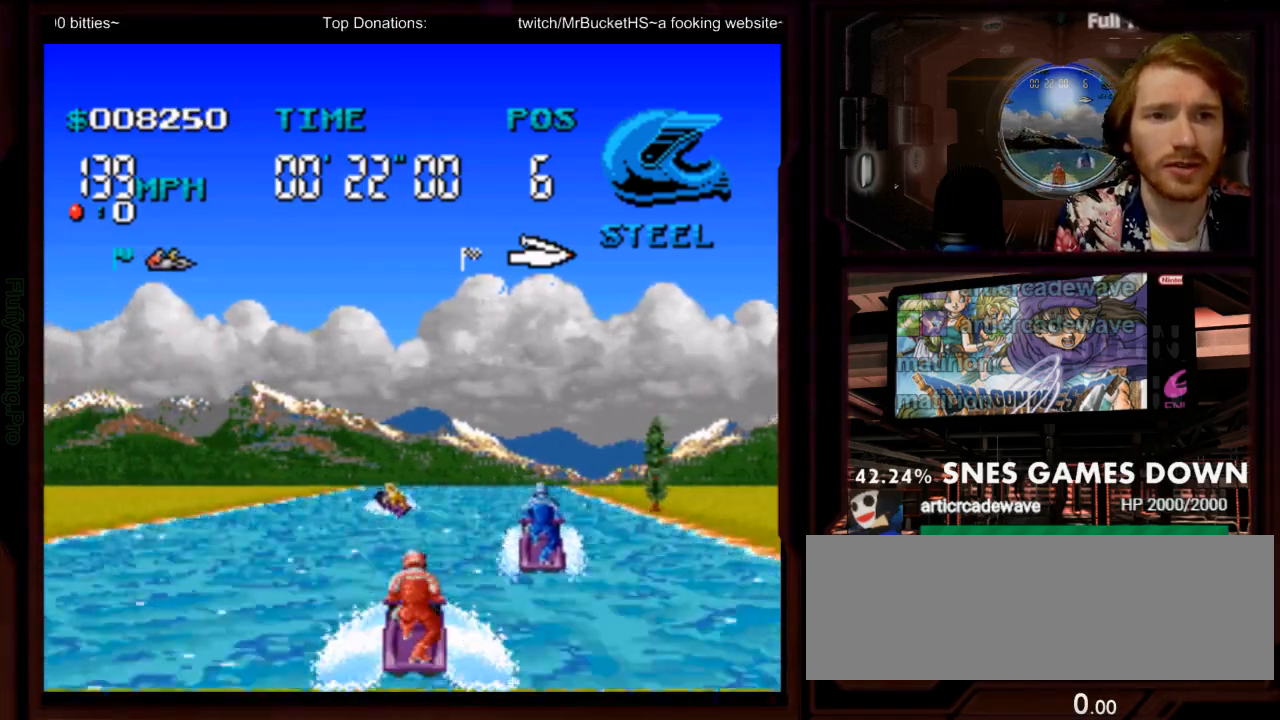
{"dt_ms": 500, "buttons": ["A"], "events": [[317, "DPAD_LEFT", "down"], [450, "DPAD_LEFT", "up"]]}
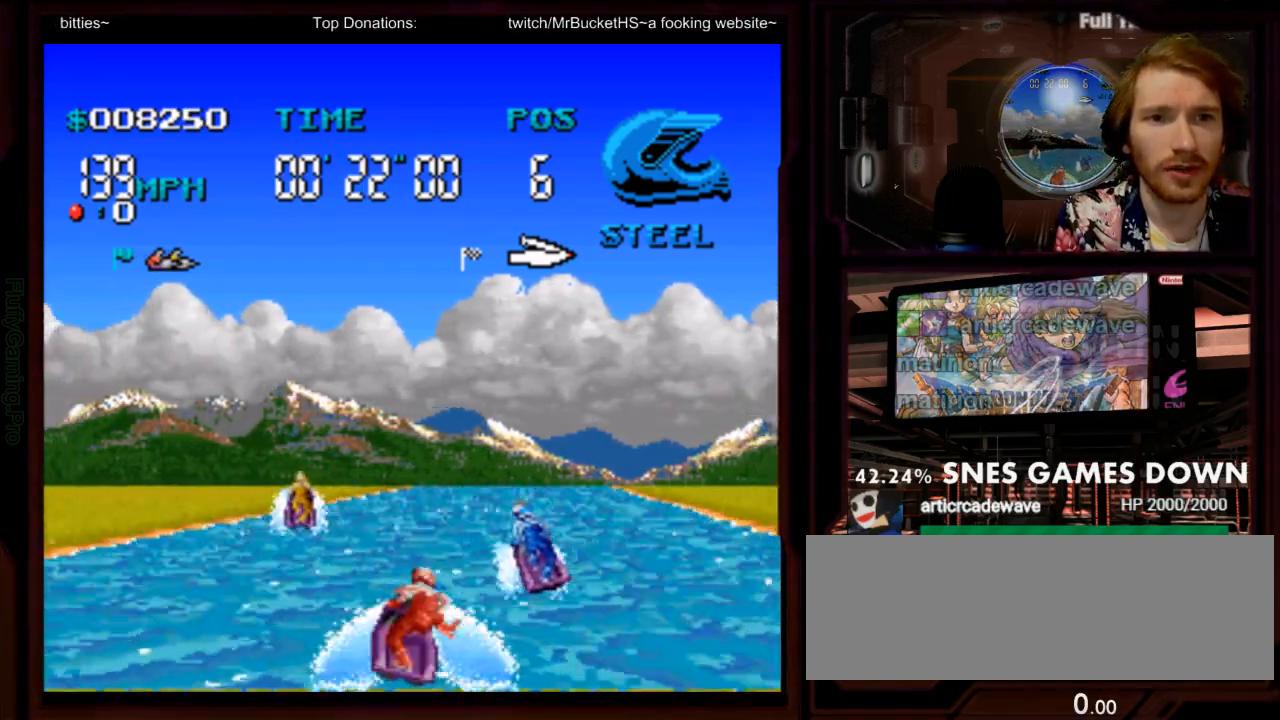
{"dt_ms": 500, "buttons": ["A"], "events": [[267, "DPAD_LEFT", "down"], [367, "DPAD_LEFT", "up"]]}
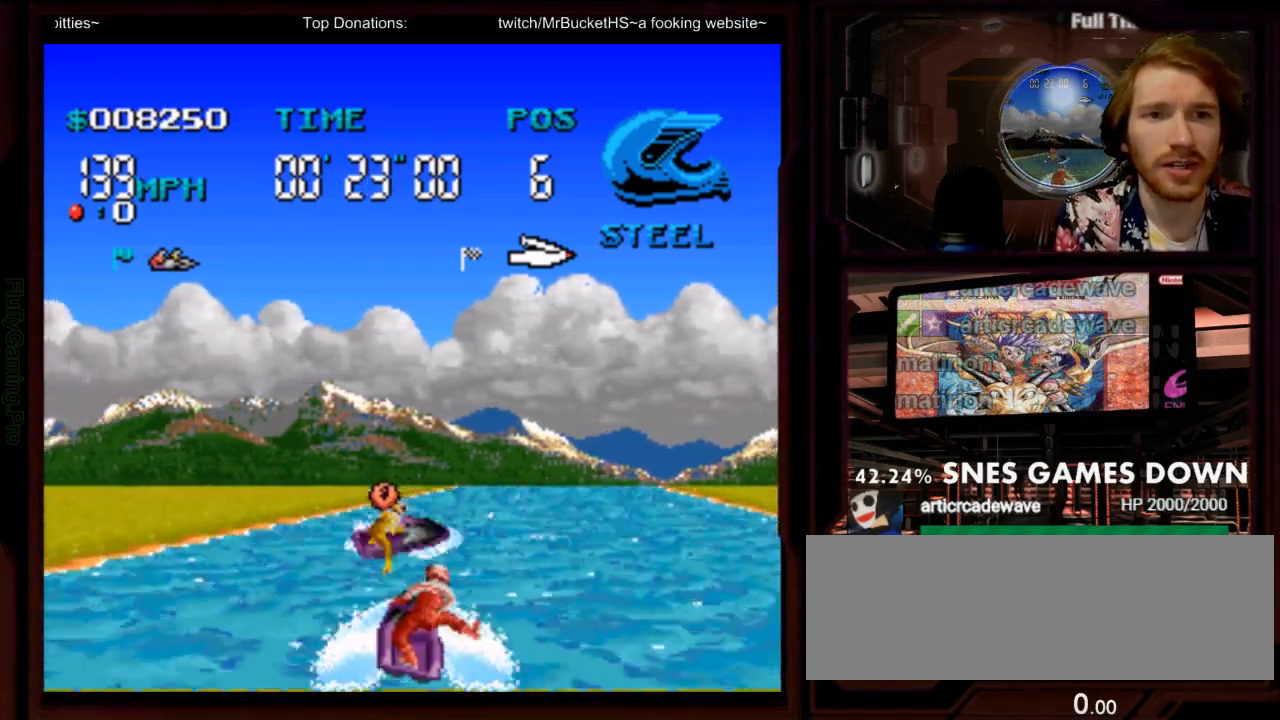
{"dt_ms": 500, "buttons": ["A"], "events": [[17, "DPAD_LEFT", "down"], [250, "DPAD_LEFT", "up"]]}
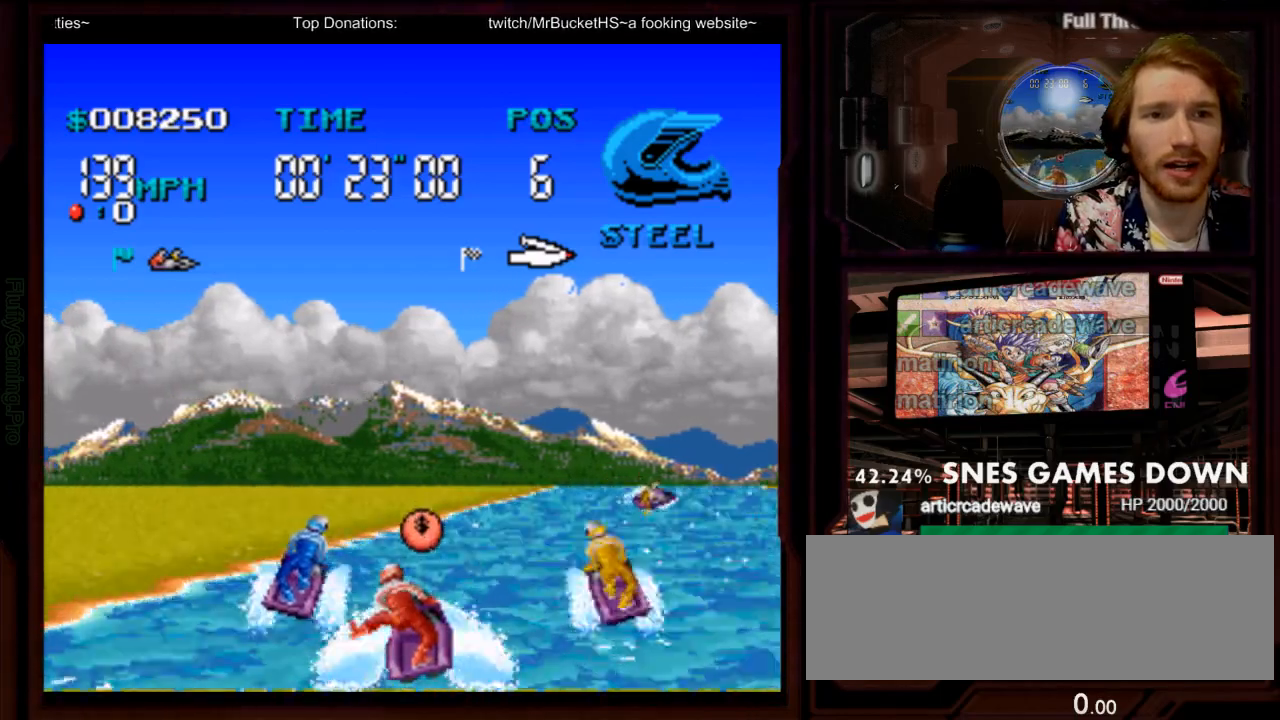
{"dt_ms": 500, "buttons": ["A", "DPAD_RIGHT"]}
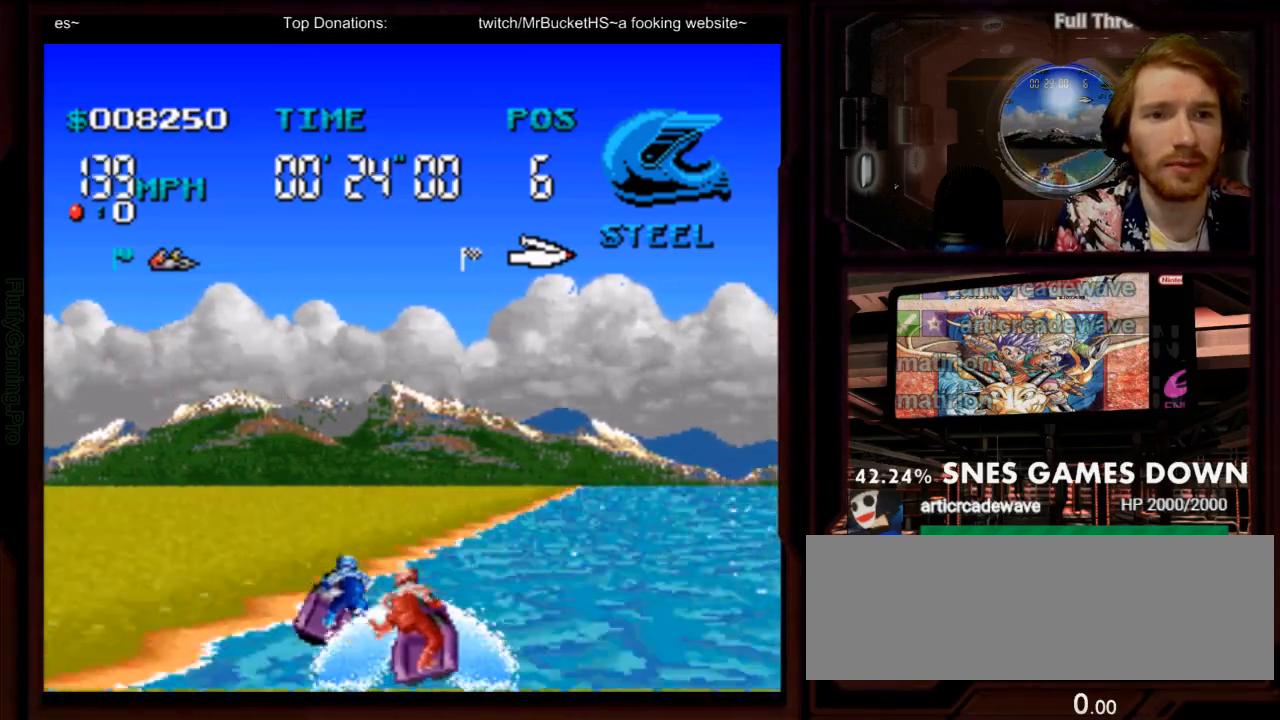
{"dt_ms": 1000, "buttons": ["A"]}